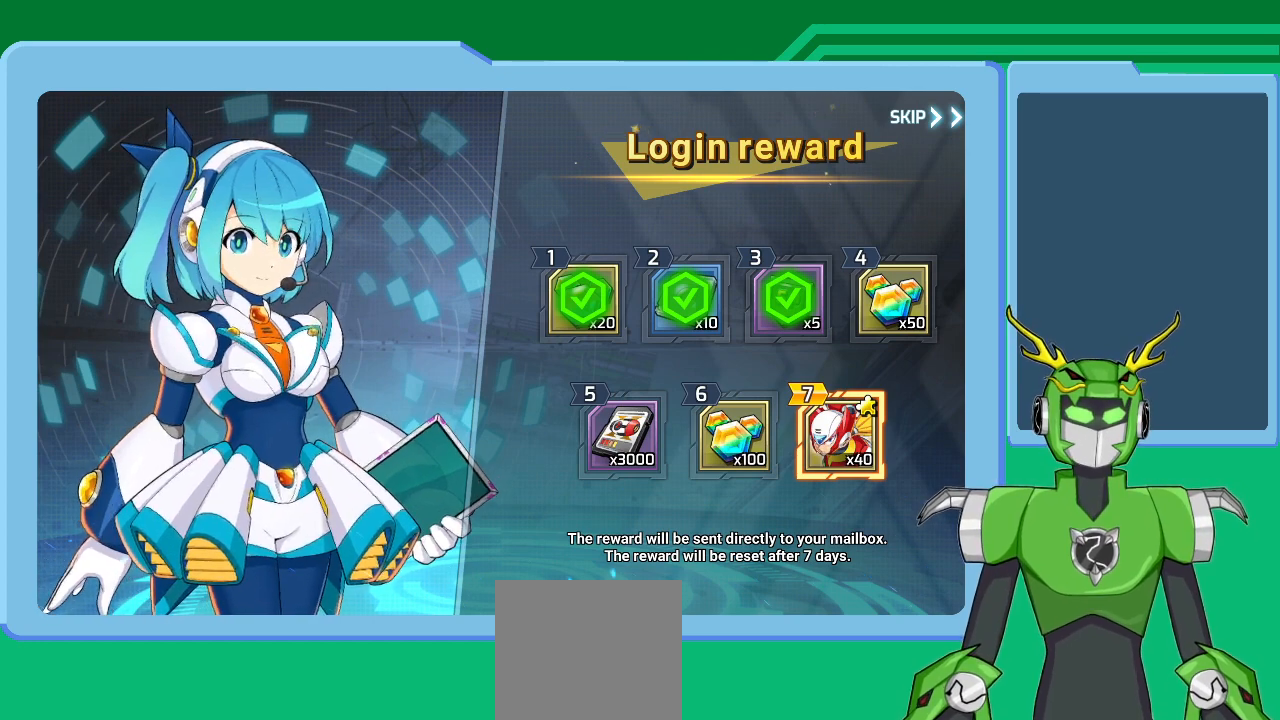
Gameplay with a controller (Xbox layout); each line is a JSON object with the inputs held at the frame after it. "events" lists button and stick changes between this image and that frame as [ms after this image, input, new state], when the widget could be followed in between.
{"buttons": [], "left_stick": "left", "right_stick": "center", "events": [[300, "left_stick", "left"]]}
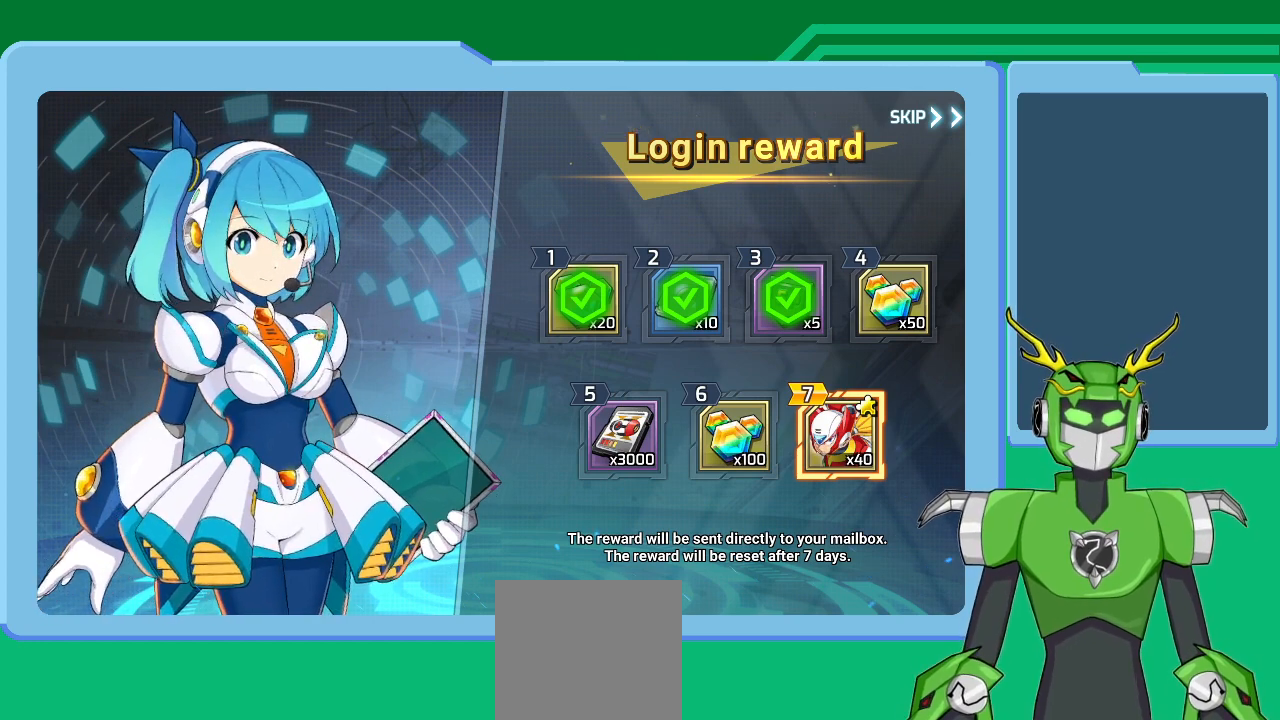
{"buttons": [], "left_stick": "right", "right_stick": "center", "events": [[100, "left_stick", "down-left"], [267, "left_stick", "center"], [500, "left_stick", "right"]]}
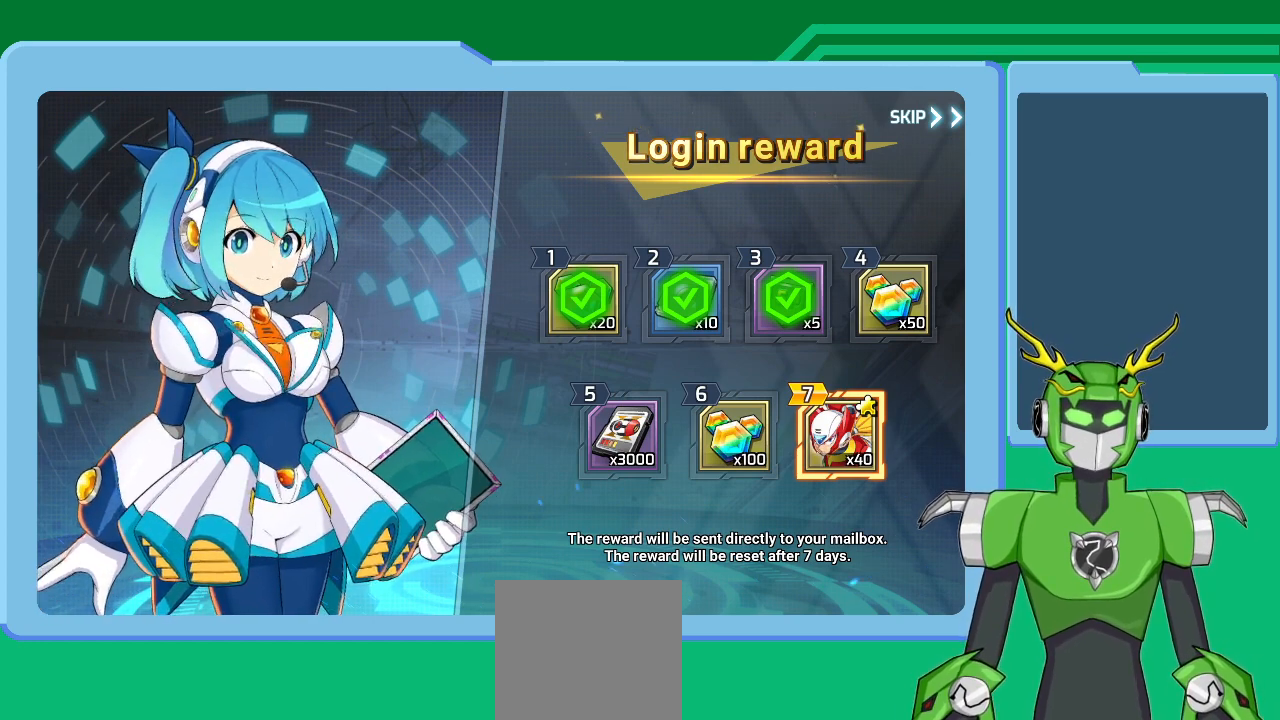
{"buttons": [], "left_stick": "left", "right_stick": "center", "events": [[133, "left_stick", "down-right"], [333, "left_stick", "center"], [500, "left_stick", "left"]]}
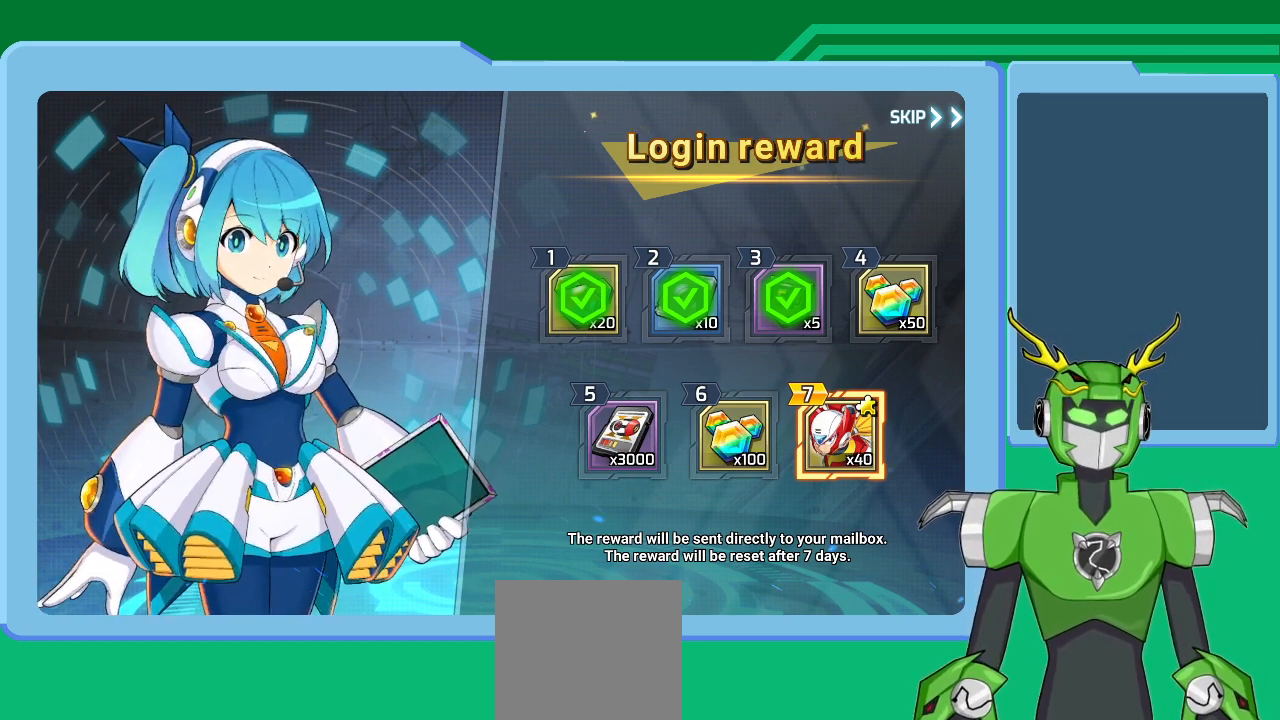
{"buttons": [], "left_stick": "right", "right_stick": "center", "events": [[167, "left_stick", "down-left"], [333, "left_stick", "down-right"], [500, "left_stick", "right"]]}
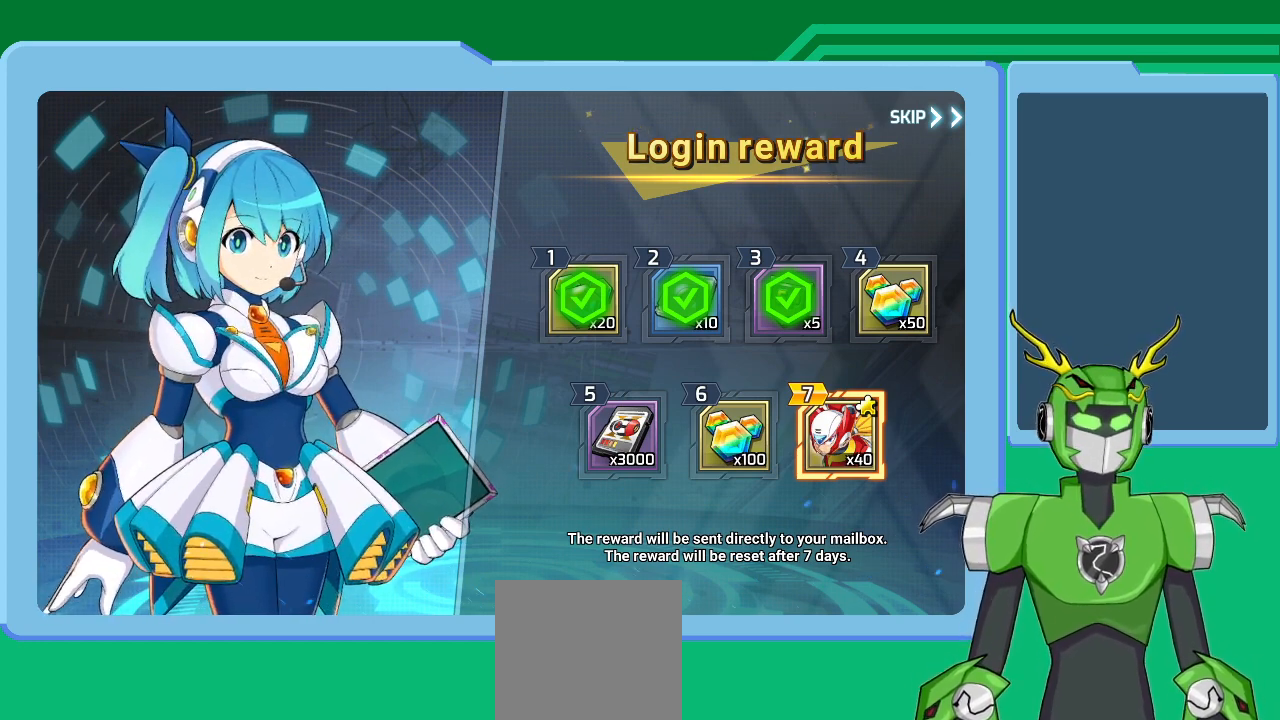
{"buttons": [], "left_stick": "down", "right_stick": "center", "events": [[33, "left_stick", "up"], [100, "left_stick", "up-left"], [300, "left_stick", "down-left"], [367, "left_stick", "down"]]}
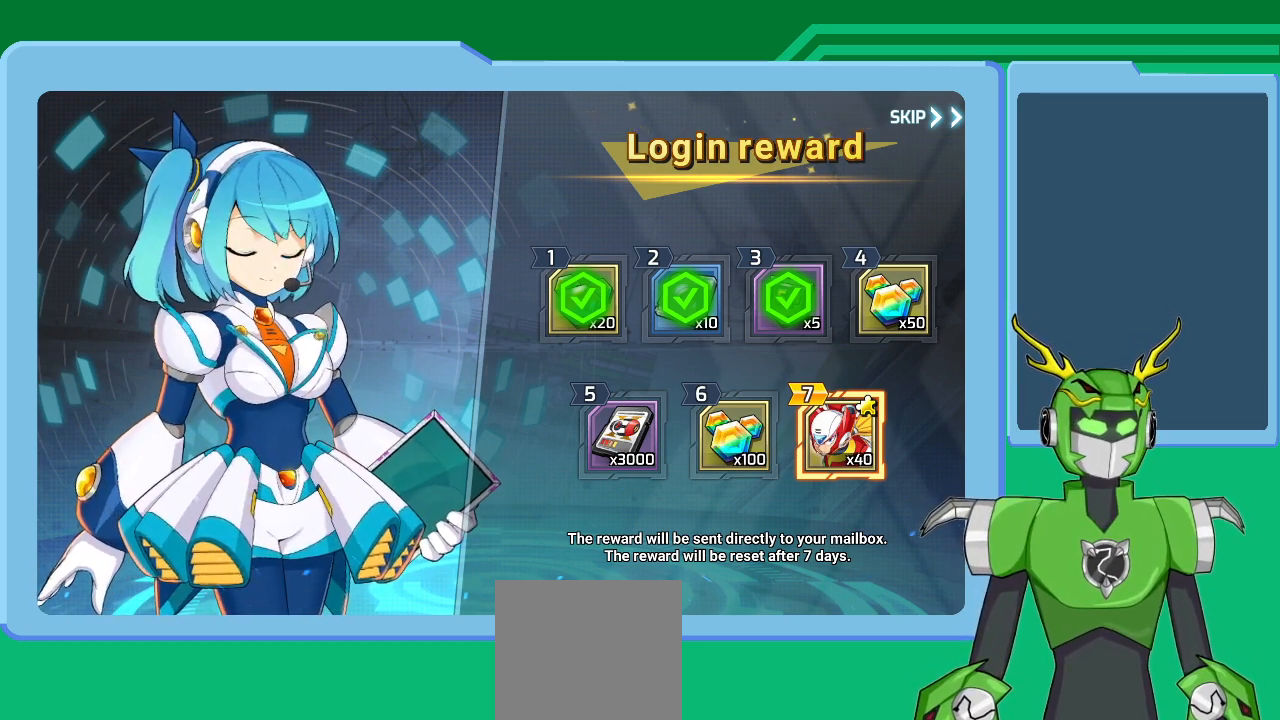
{"buttons": [], "left_stick": "center", "right_stick": "center", "events": [[100, "left_stick", "center"]]}